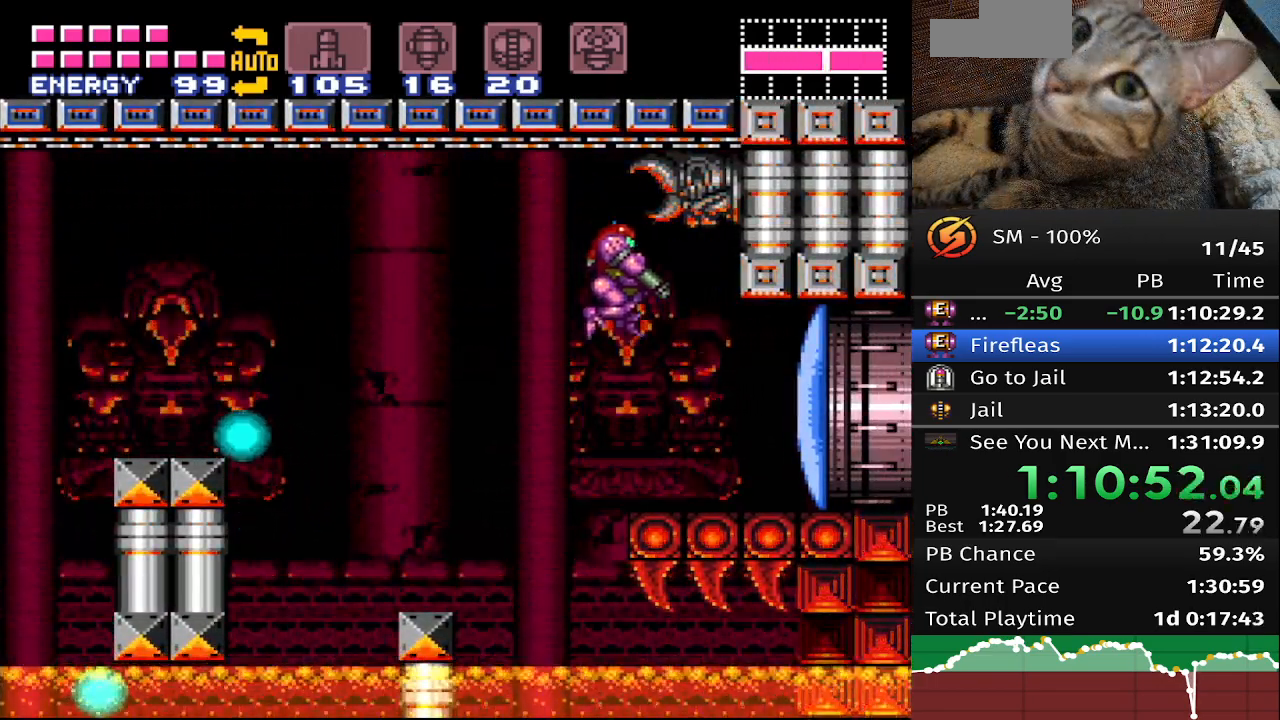
Gameplay with a controller (Nintendo layout); each line is a JSON object with the inputs held at the frame after it. "events" lists button and stick changes between this image and that frame as [ms after this image, input, new state], when the widget could be followed in between. Not read: A B DPAD_DOWN DPAD_LEFT DPAD_UP L3 R3 X Y.
{"buttons": ["DPAD_RIGHT"], "events": [[17, "DPAD_RIGHT", "up"], [100, "DPAD_RIGHT", "down"]]}
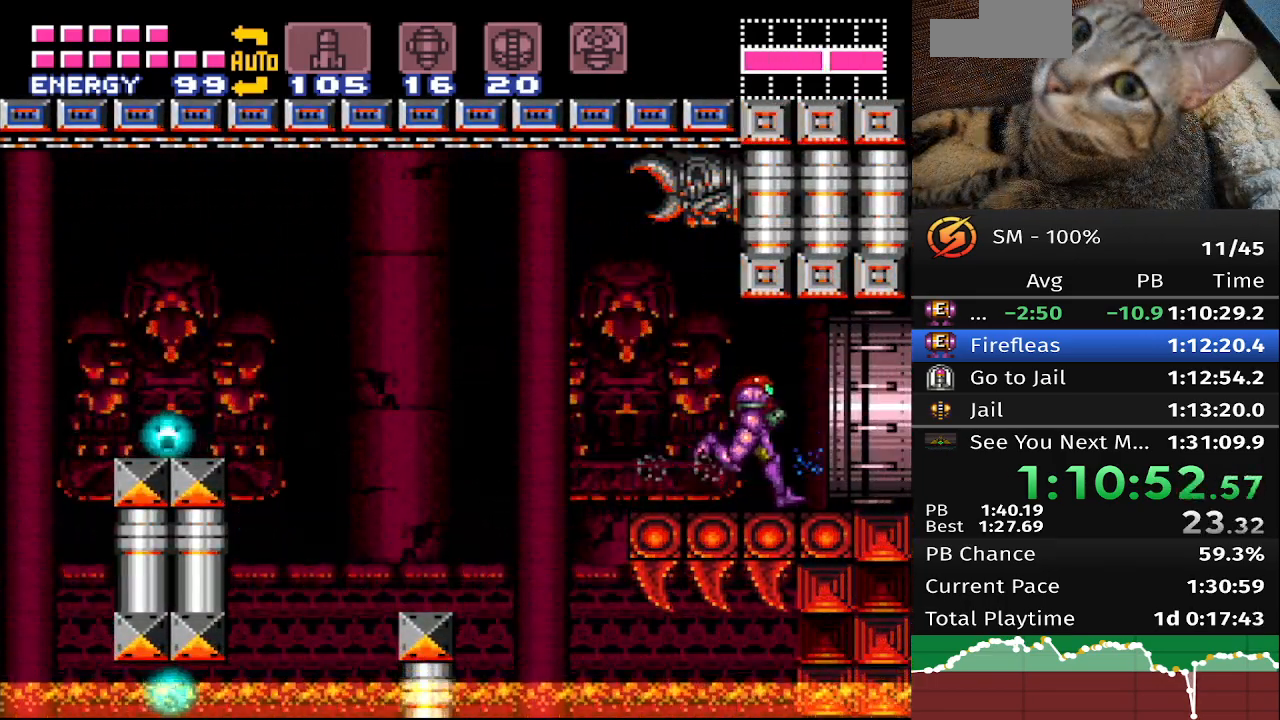
{"buttons": ["DPAD_RIGHT"], "events": []}
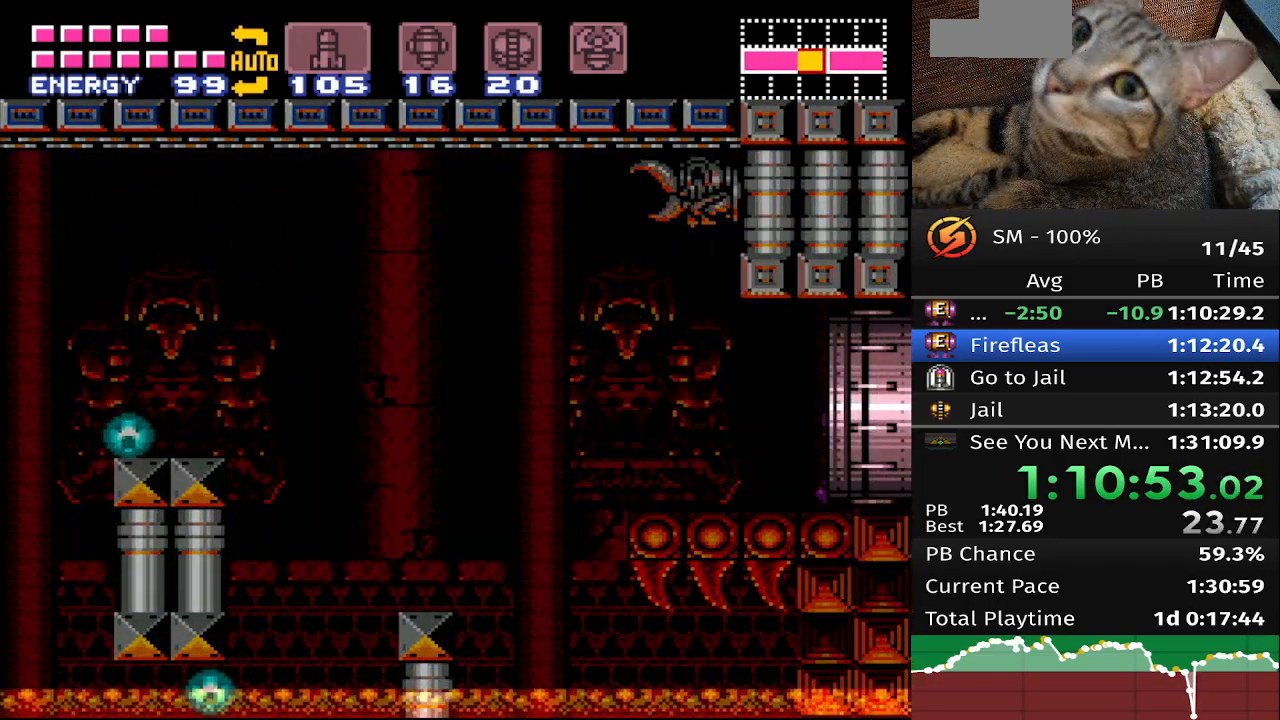
{"buttons": ["DPAD_RIGHT"], "events": []}
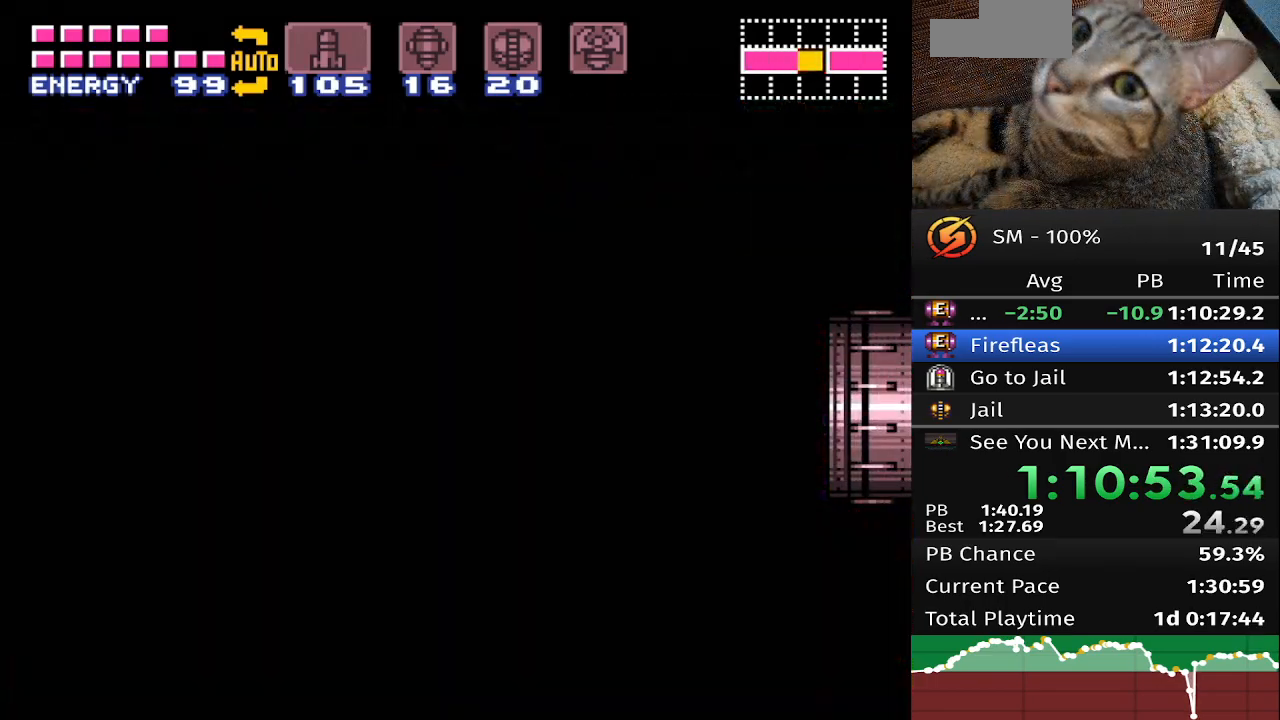
{"buttons": ["DPAD_RIGHT"], "events": []}
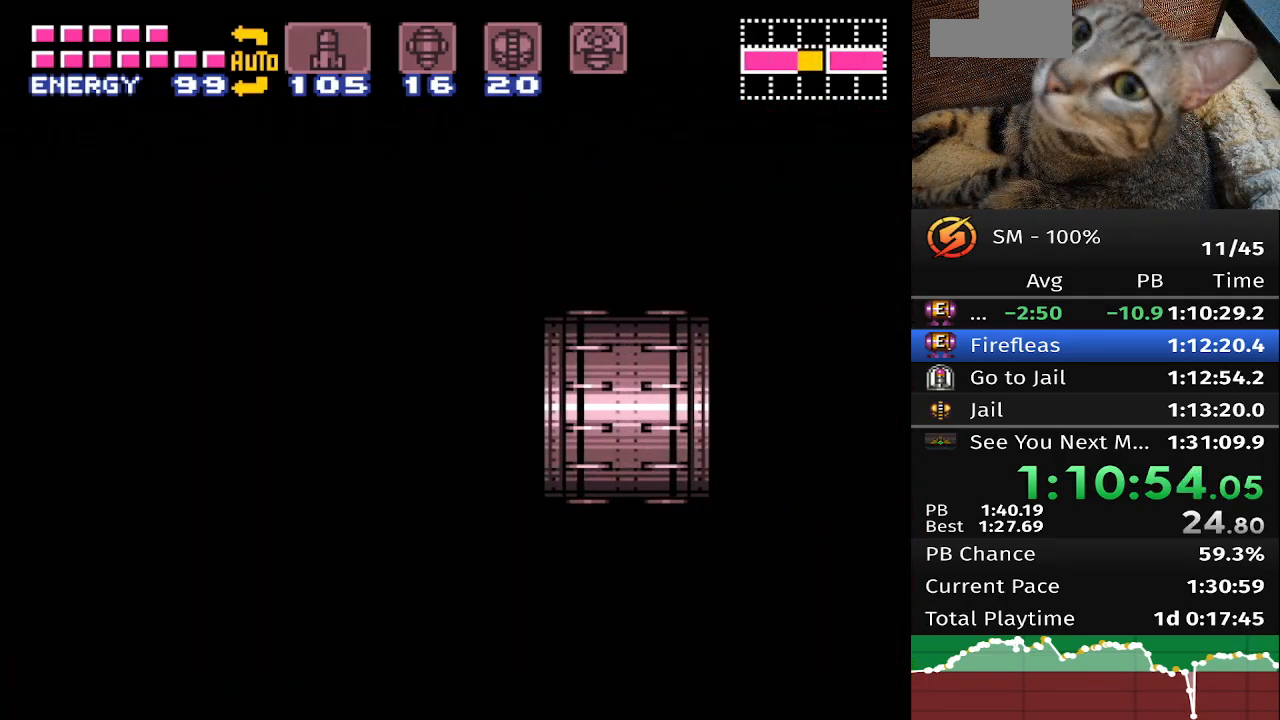
{"buttons": ["DPAD_RIGHT"], "events": []}
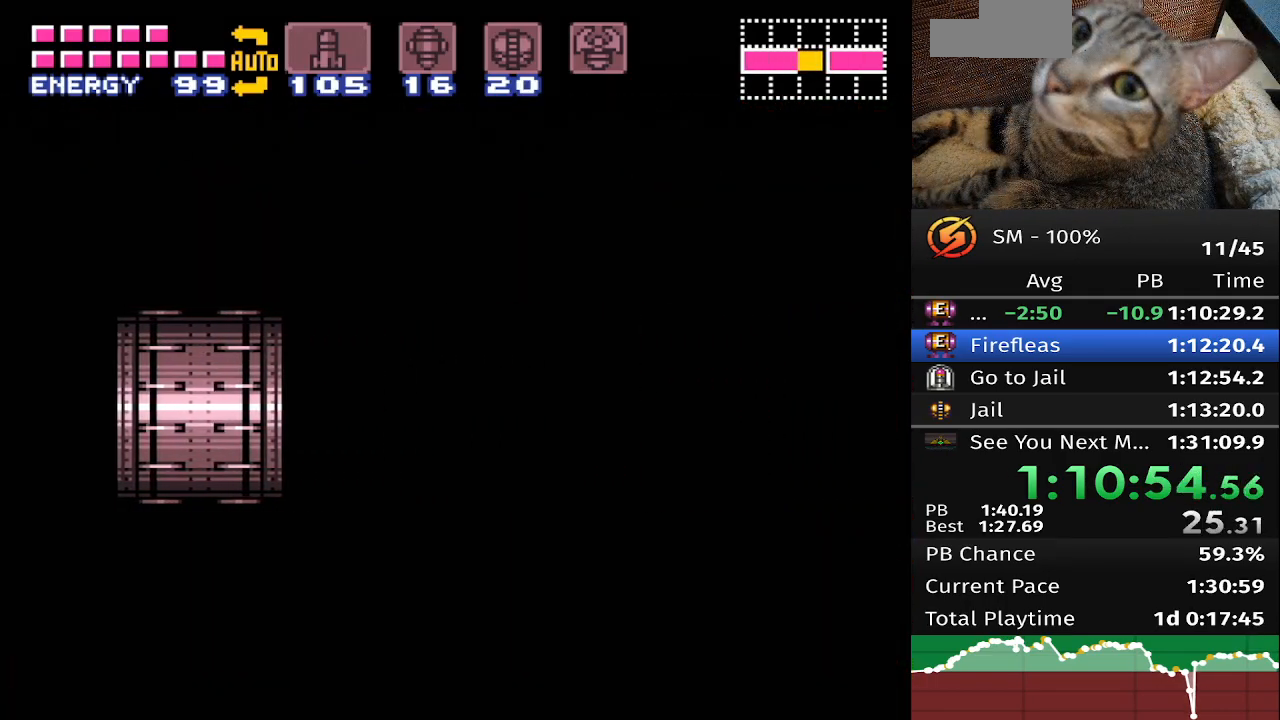
{"buttons": ["DPAD_RIGHT"], "events": []}